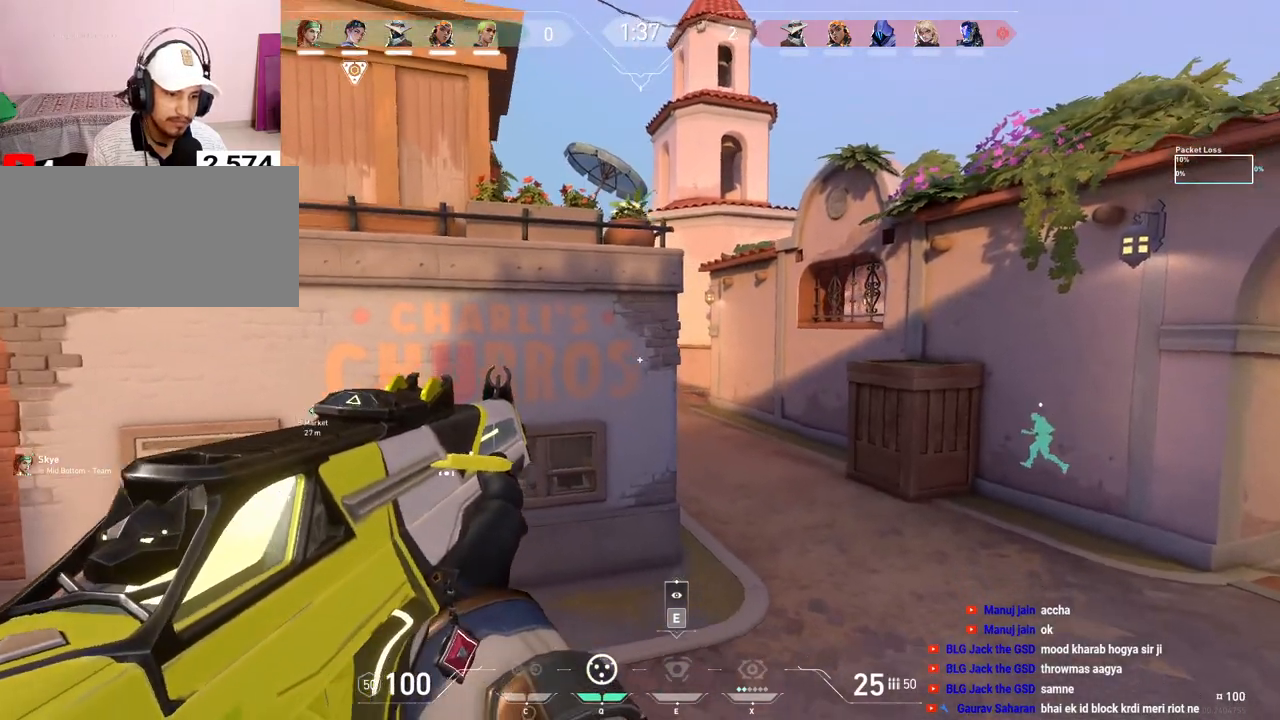
Gameplay with keyboard and mouse; each line is a JSON object with the keys and mouse buttons held at the frame after it. "events" lists presses ("down") and releases ("up") of "a", "ctrl", "d", "e", "f", "q", "r", "s", "shift", "space", "tab", "w", "mouse_left", "mouse_wheel", "mouse_right", "mouse_mb4" and "mouse_mb5" between this image and that frame as [ms after this image, input, new state], when the widget could be followed in between. "mouse_left", "mouse_wheel", "mouse_right", "mouse_mb4", "mouse_mb5" = the "left", "wheel", "right", "mb4", "mb5" buttons of the "mouse" list. No other keys are recorded. "wheel" means that the mouse wheel is clicked or scrolled. Mouse movement is not recorded.
{"keys": ["d"], "mouse": [], "events": [[267, "a", "down"], [267, "d", "up"], [417, "a", "up"], [450, "d", "down"]]}
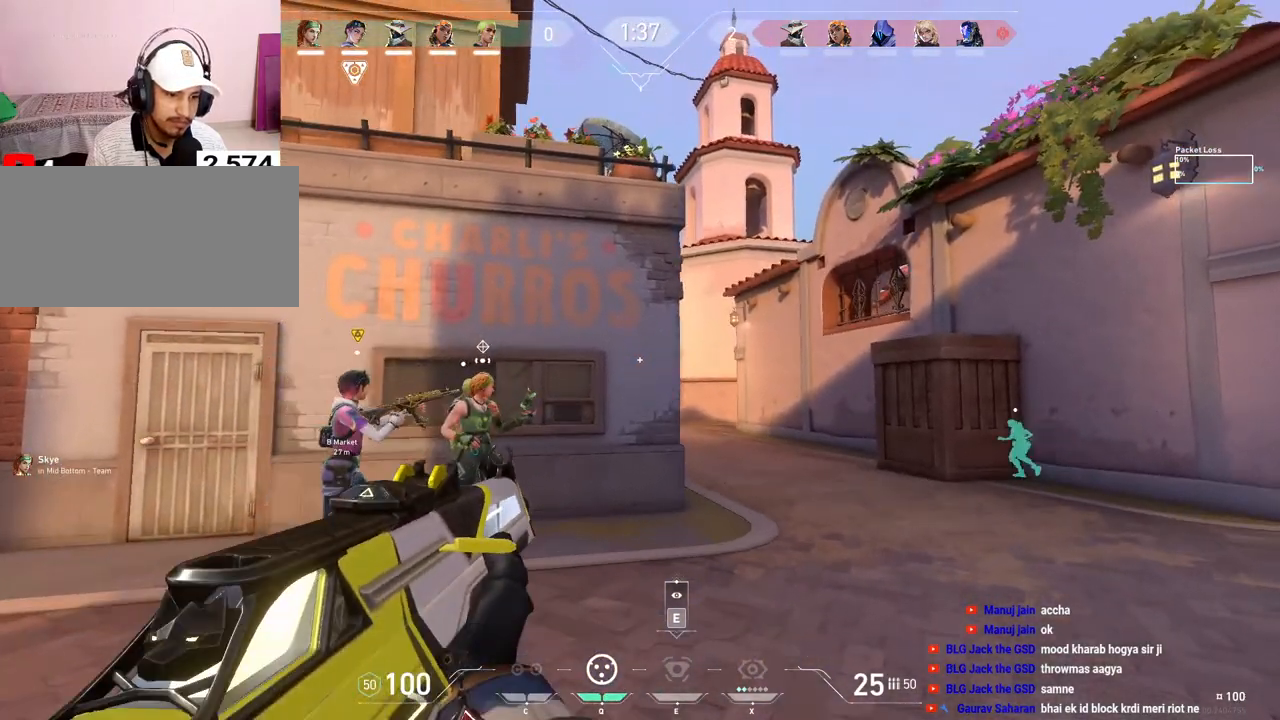
{"keys": [], "mouse": [], "events": [[483, "d", "up"]]}
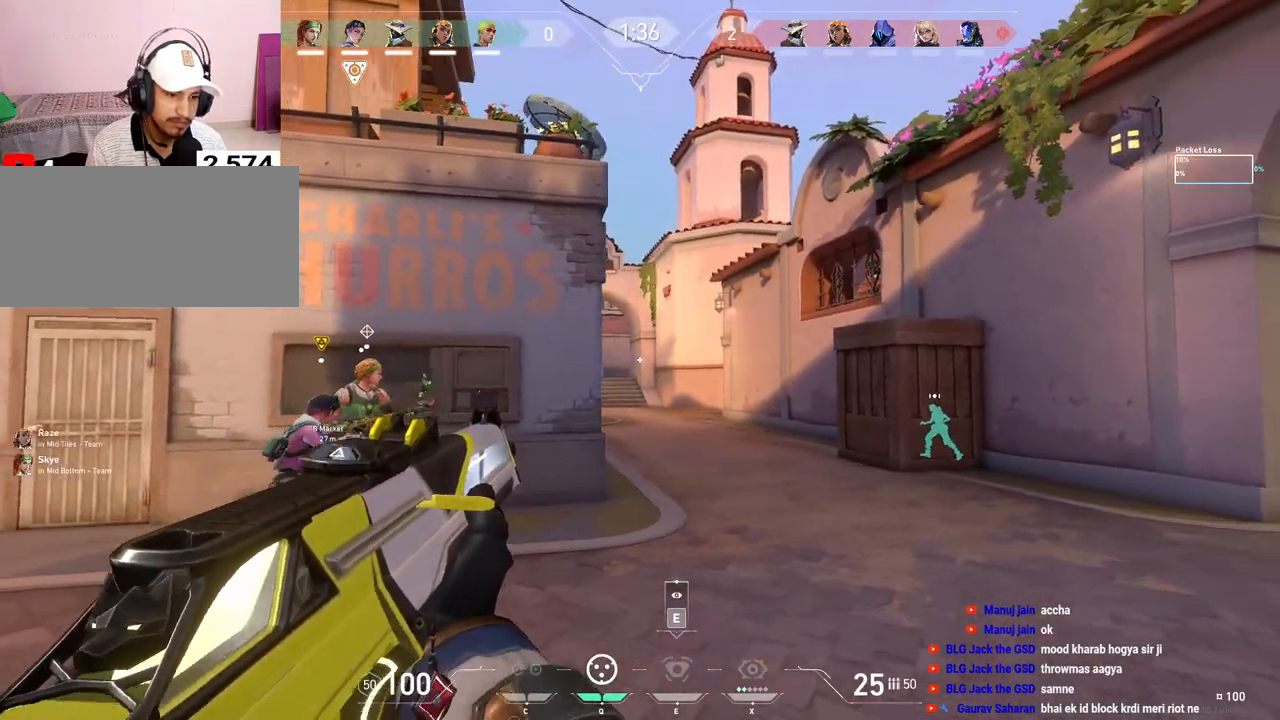
{"keys": ["d"], "mouse": [], "events": [[150, "mouse_left", "down"], [217, "d", "down"], [283, "mouse_left", "up"]]}
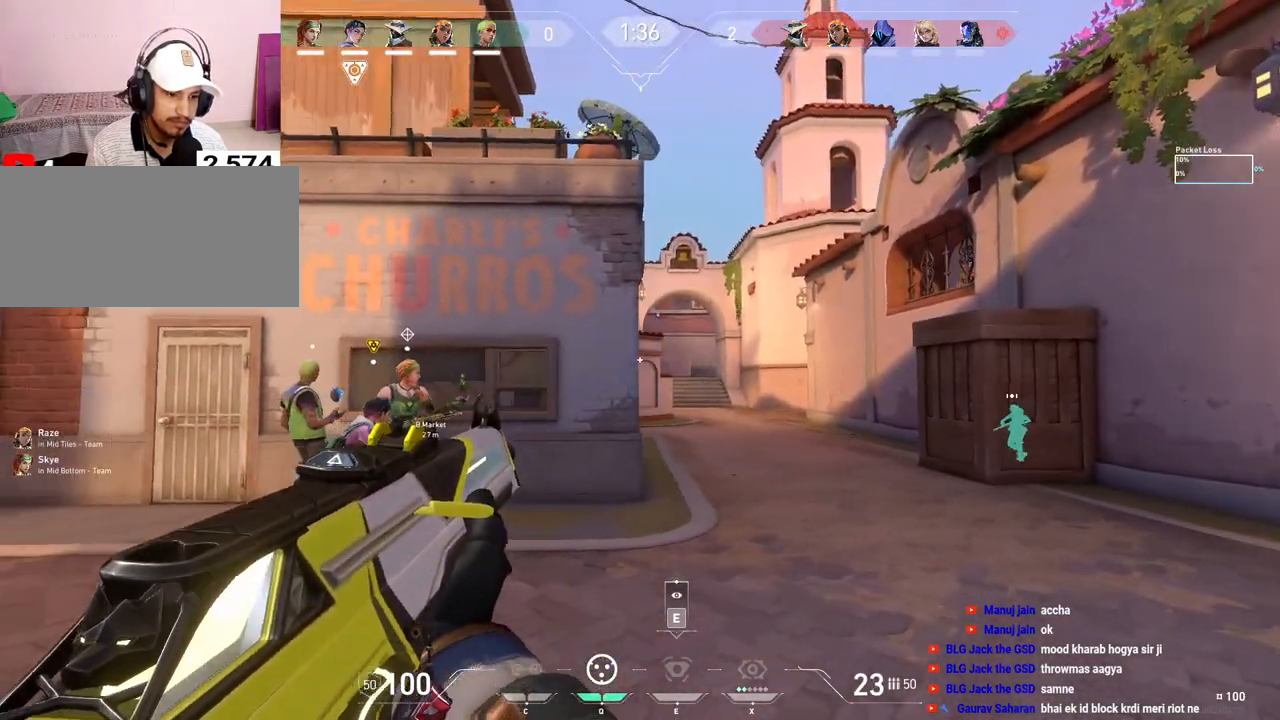
{"keys": ["d"], "mouse": [], "events": [[183, "d", "up"], [200, "a", "down"], [283, "a", "up"], [300, "mouse_left", "down"], [383, "d", "down"], [433, "mouse_left", "up"]]}
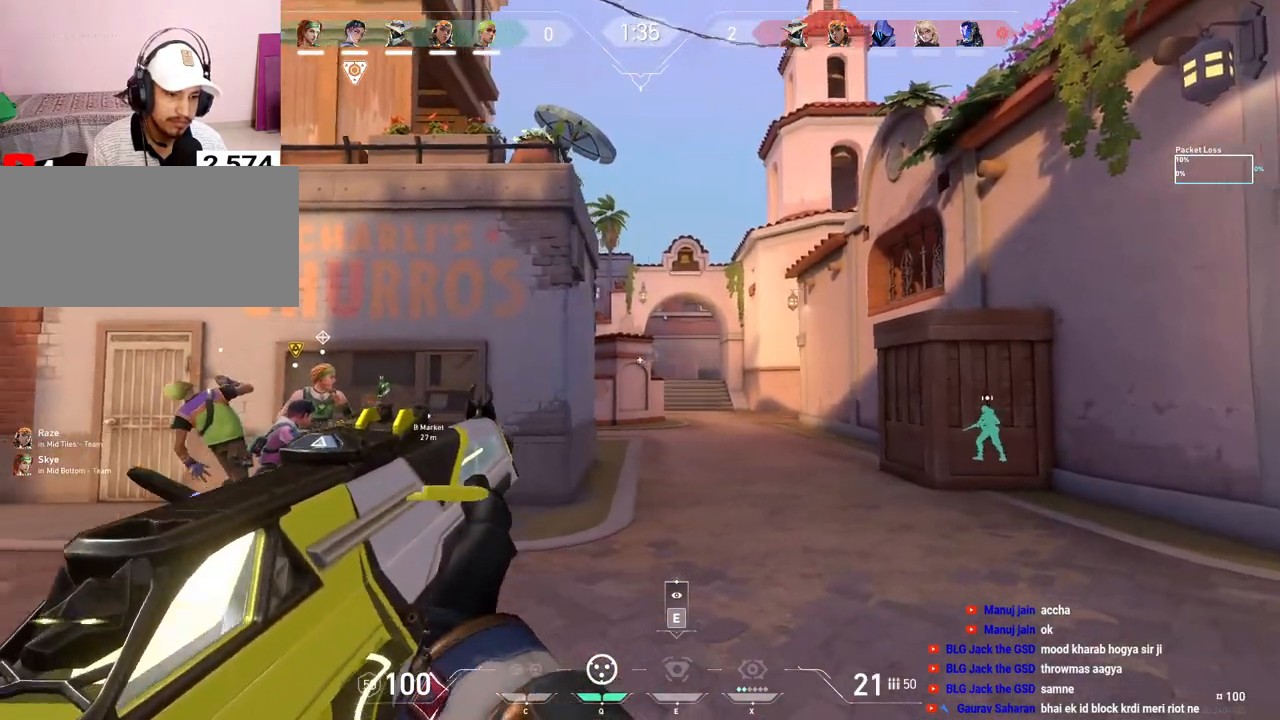
{"keys": ["d"], "mouse": [], "events": []}
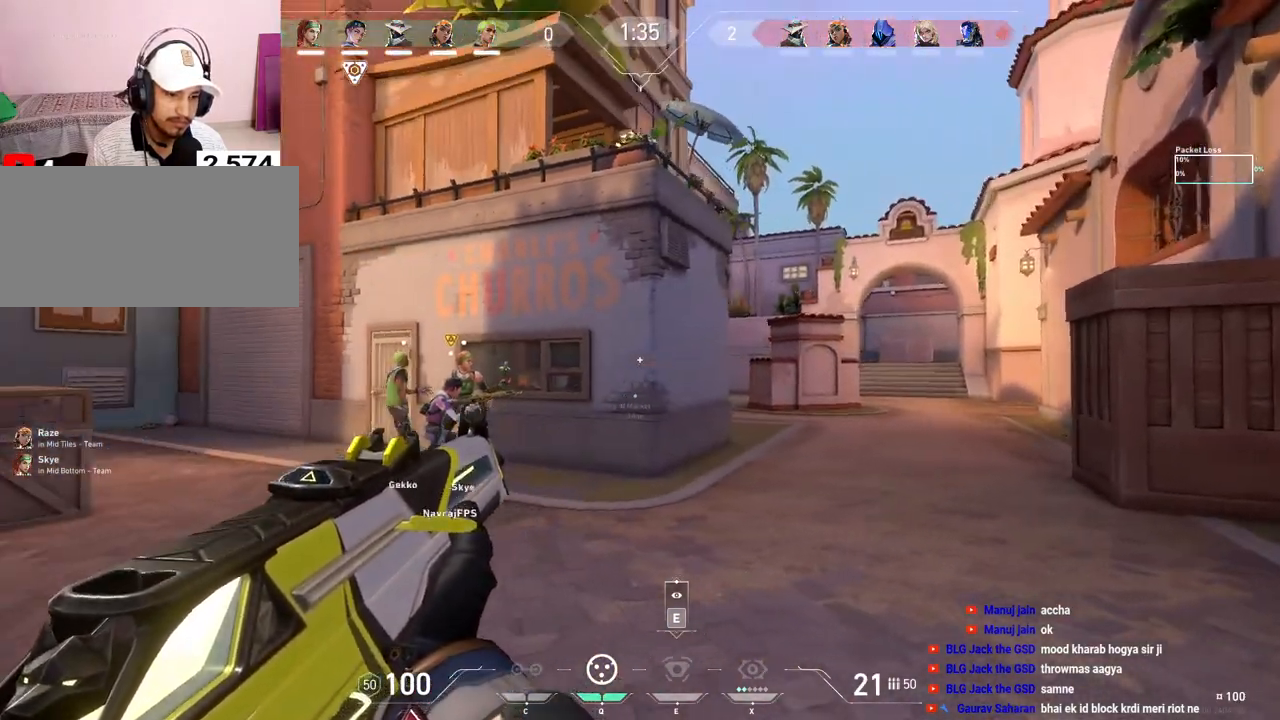
{"keys": ["d"], "mouse": [], "events": []}
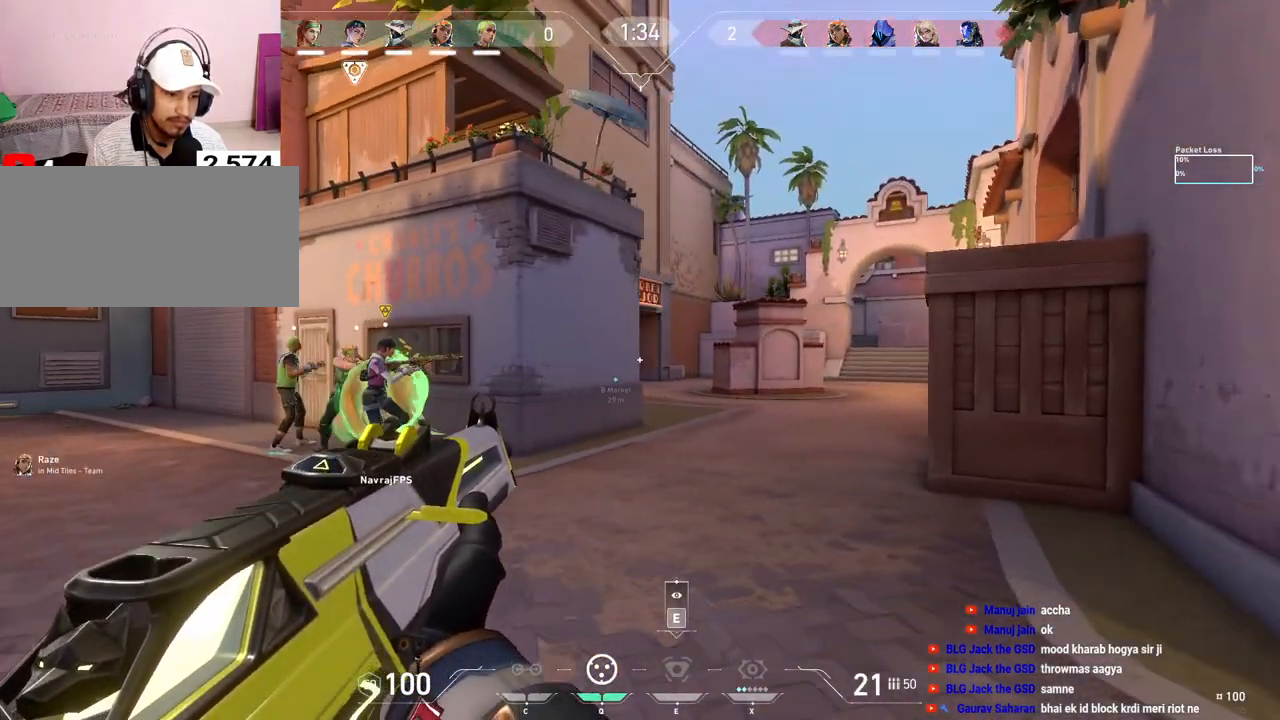
{"keys": [], "mouse": [], "events": [[350, "d", "up"]]}
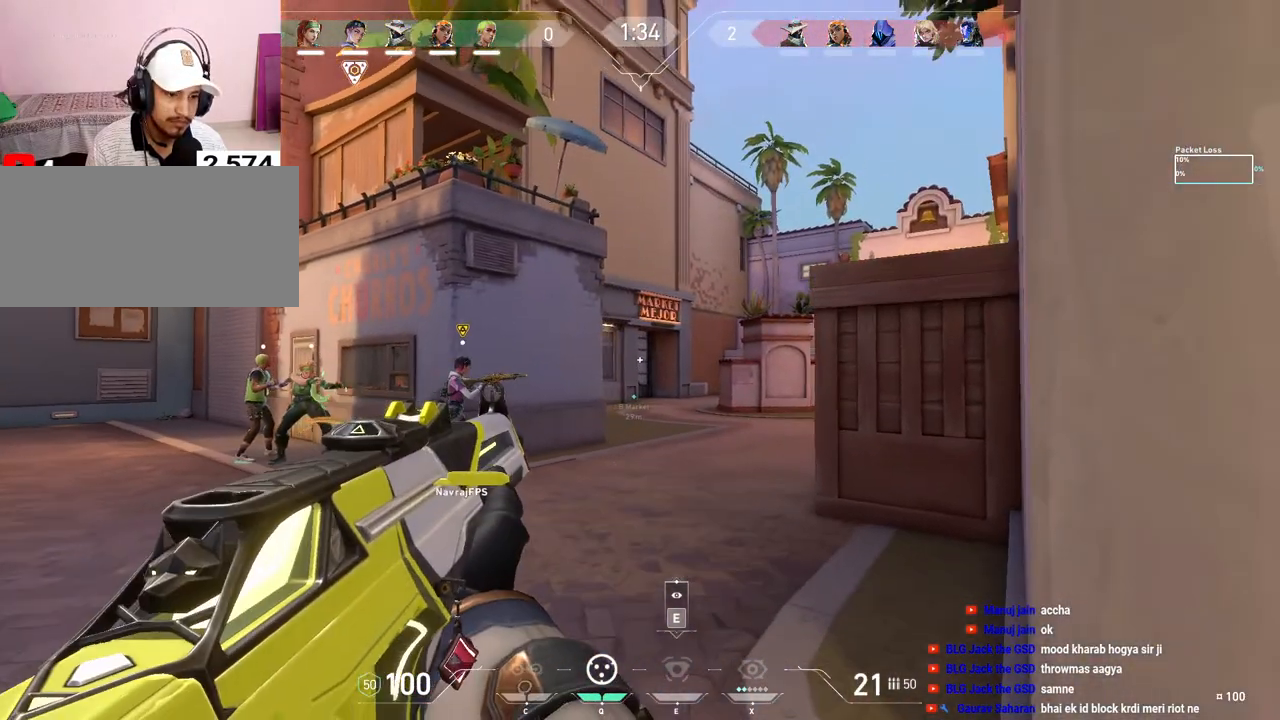
{"keys": ["ctrl"], "mouse": ["left"], "events": [[17, "mouse_left", "down"], [317, "ctrl", "down"]]}
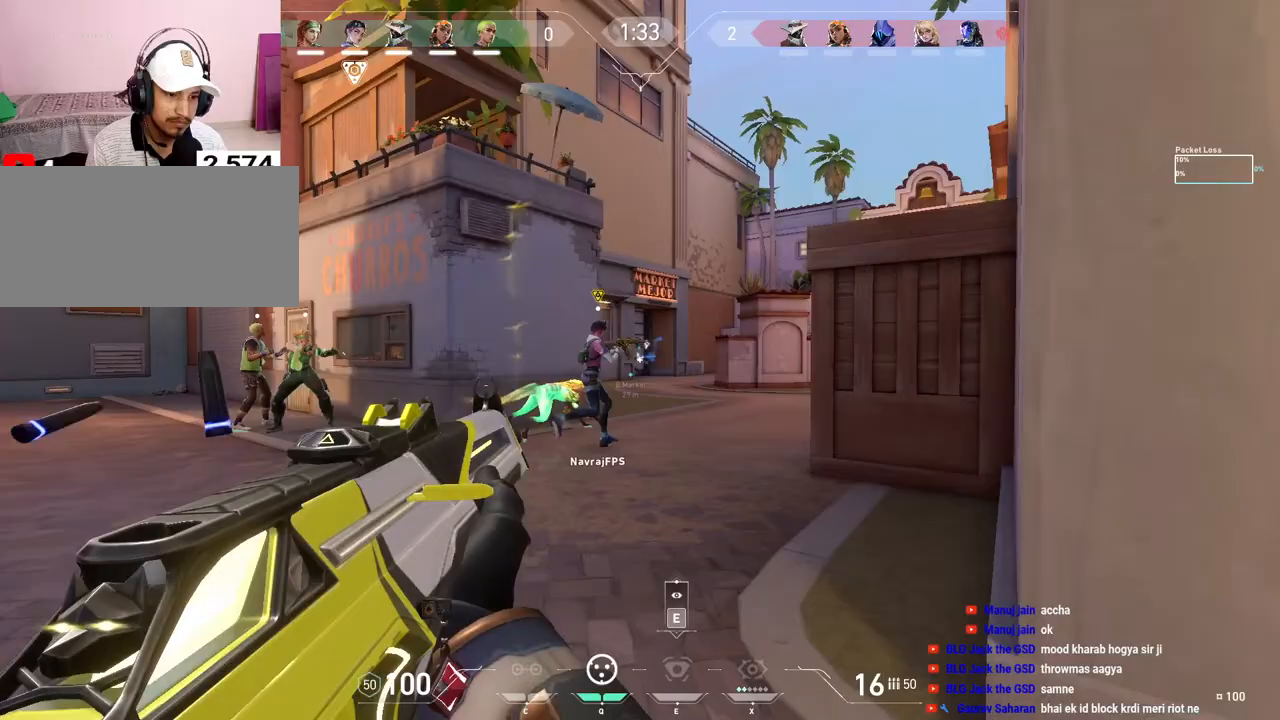
{"keys": ["d"], "mouse": [], "events": [[350, "ctrl", "up"], [350, "mouse_left", "up"], [367, "d", "down"]]}
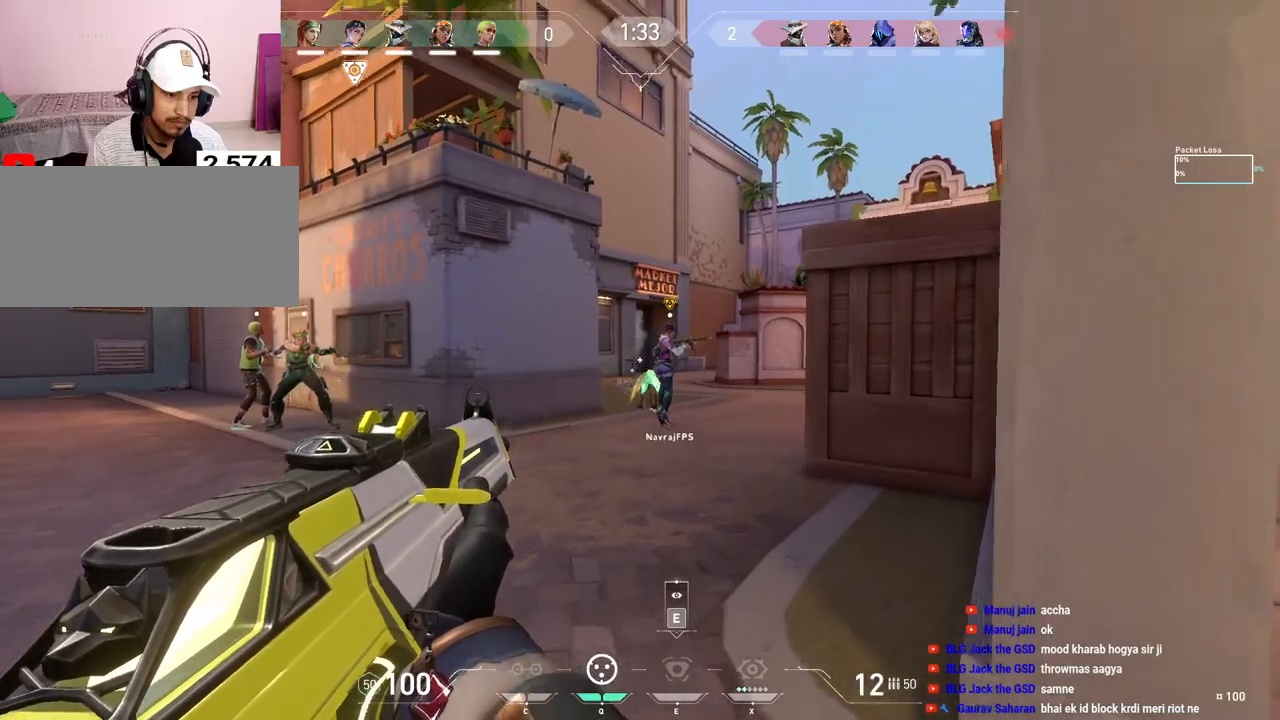
{"keys": ["a"], "mouse": [], "events": [[133, "d", "up"], [167, "a", "down"], [250, "a", "up"], [467, "a", "down"]]}
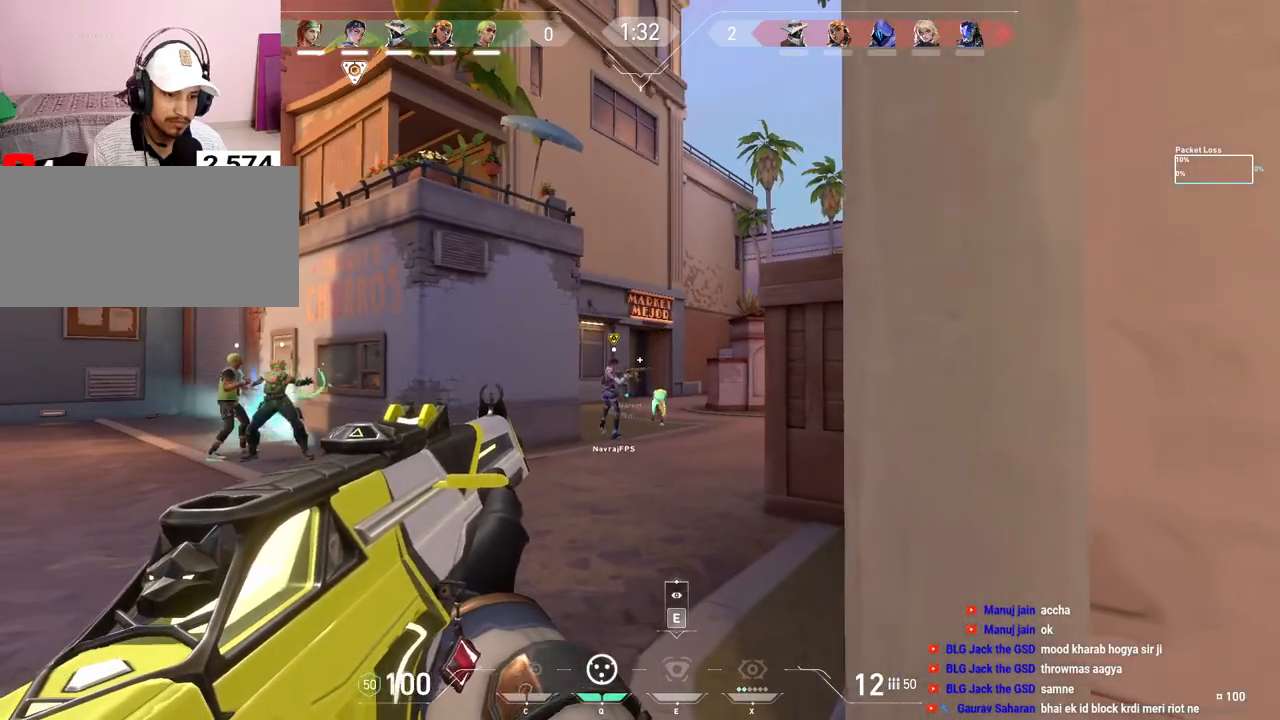
{"keys": ["a"], "mouse": [], "events": []}
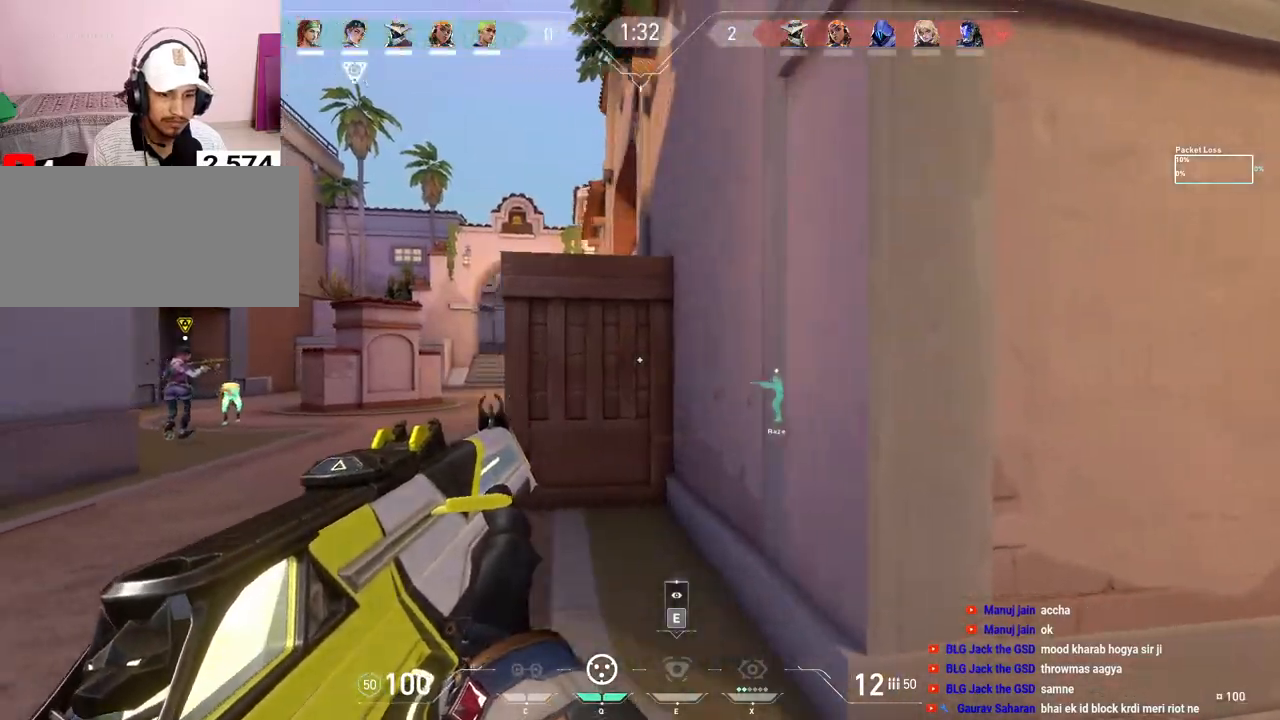
{"keys": ["a"], "mouse": [], "events": []}
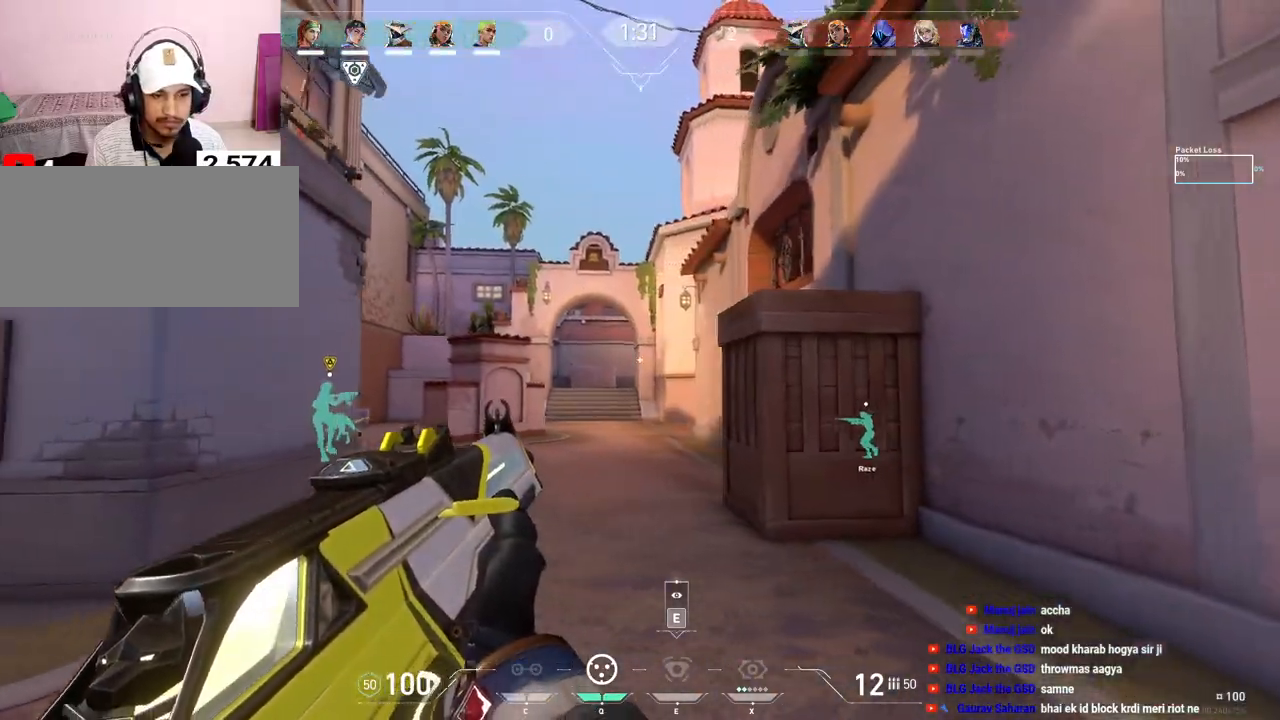
{"keys": ["a"], "mouse": [], "events": []}
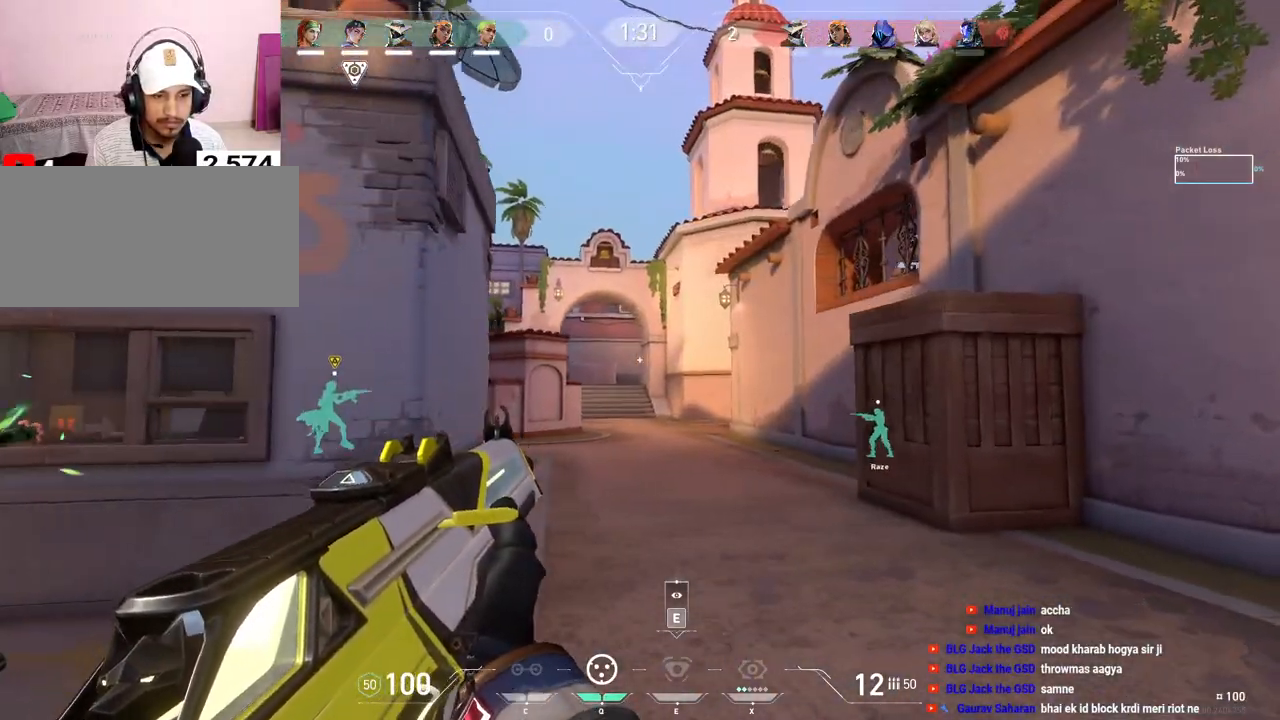
{"keys": [], "mouse": ["left"], "events": [[283, "a", "up"], [500, "mouse_left", "down"]]}
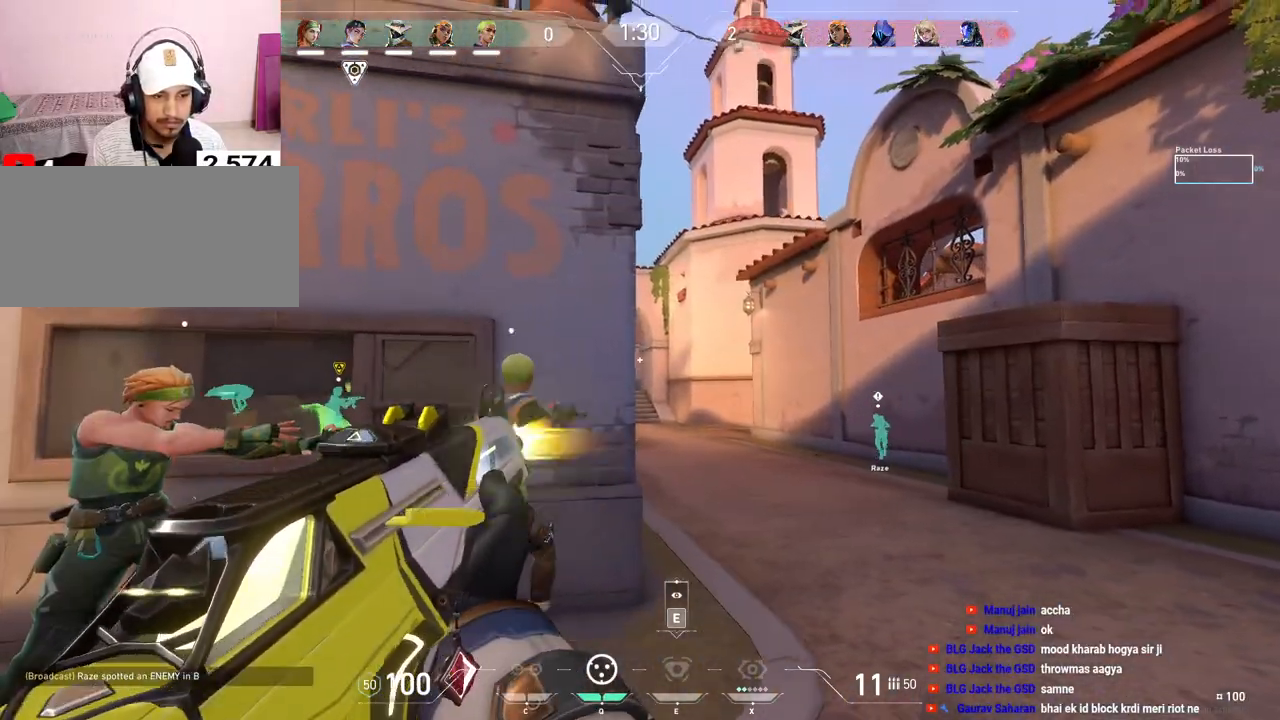
{"keys": ["a", "w"], "mouse": [], "events": [[133, "a", "down"], [233, "w", "down"], [283, "mouse_left", "up"], [350, "r", "down"], [483, "r", "up"]]}
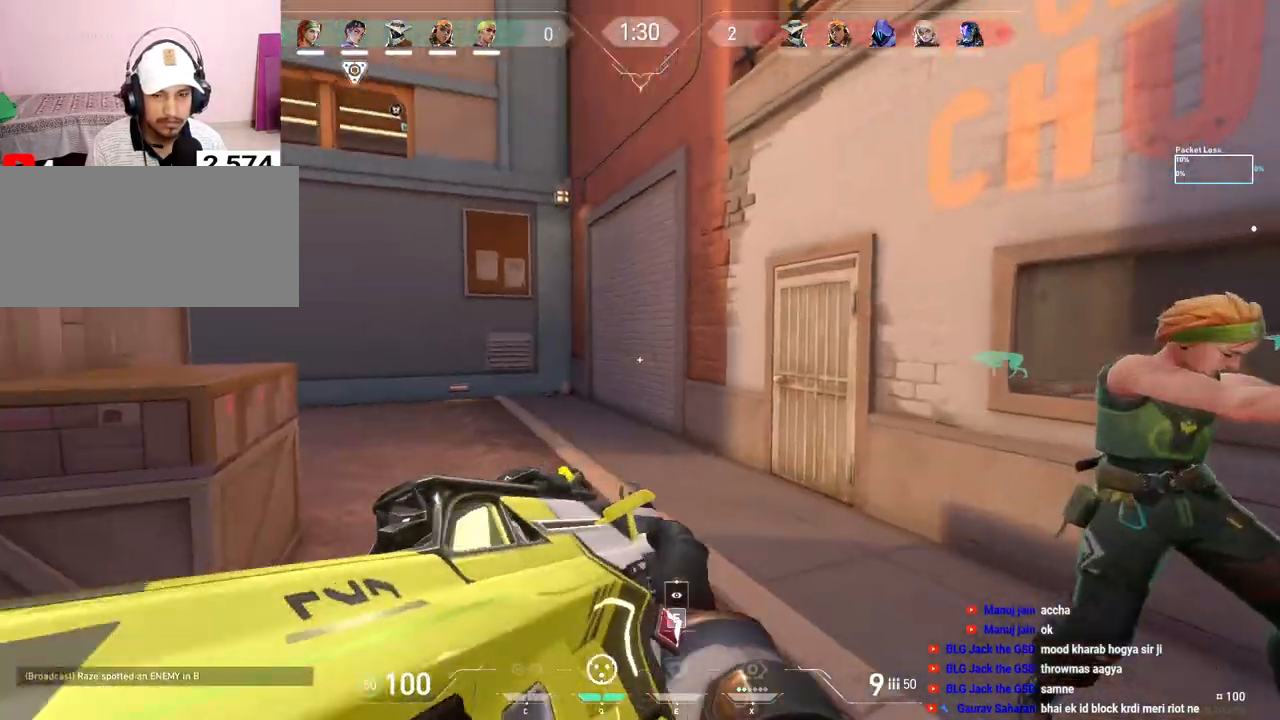
{"keys": ["w"], "mouse": [], "events": [[317, "a", "up"]]}
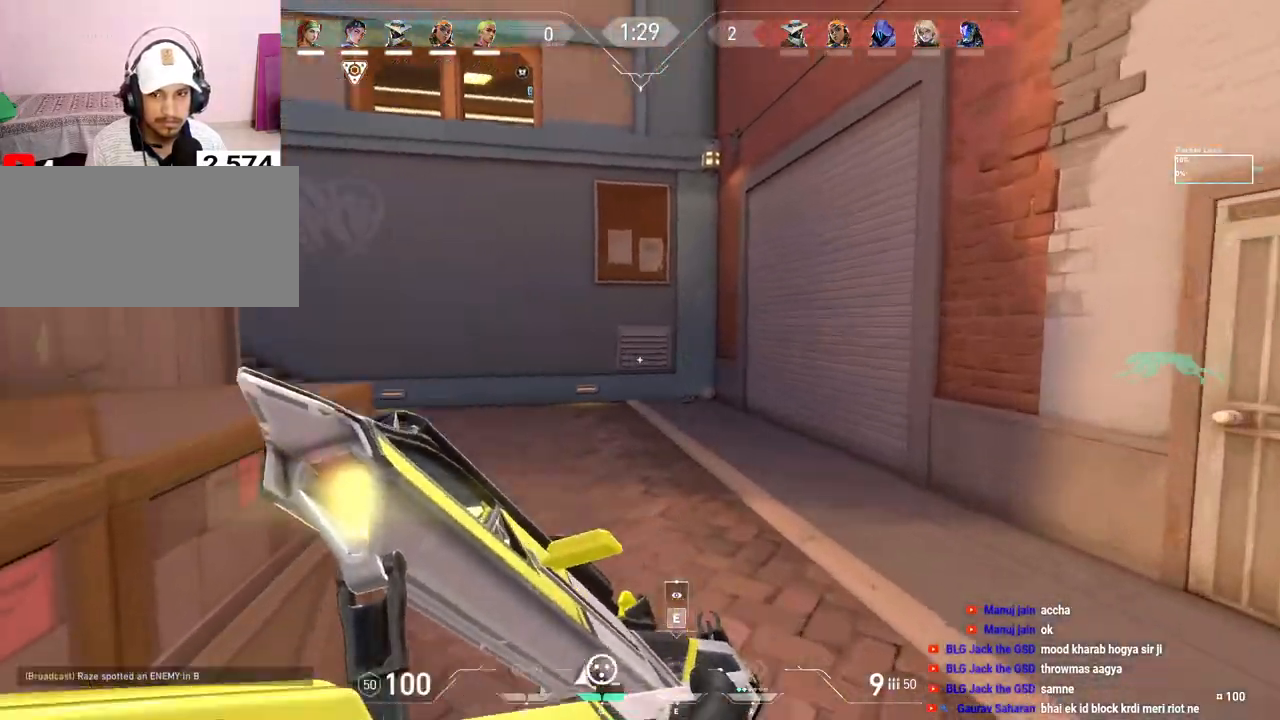
{"keys": ["w"], "mouse": [], "events": [[317, "d", "down"], [417, "d", "up"]]}
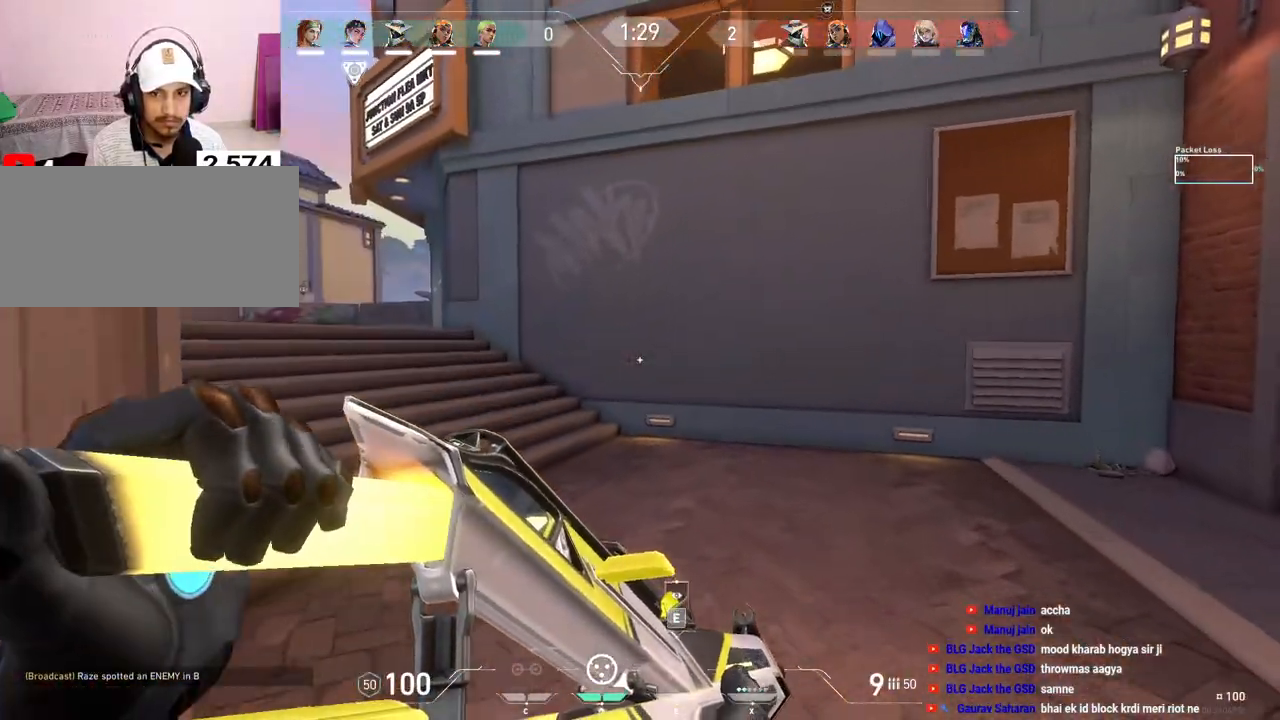
{"keys": ["w"], "mouse": [], "events": []}
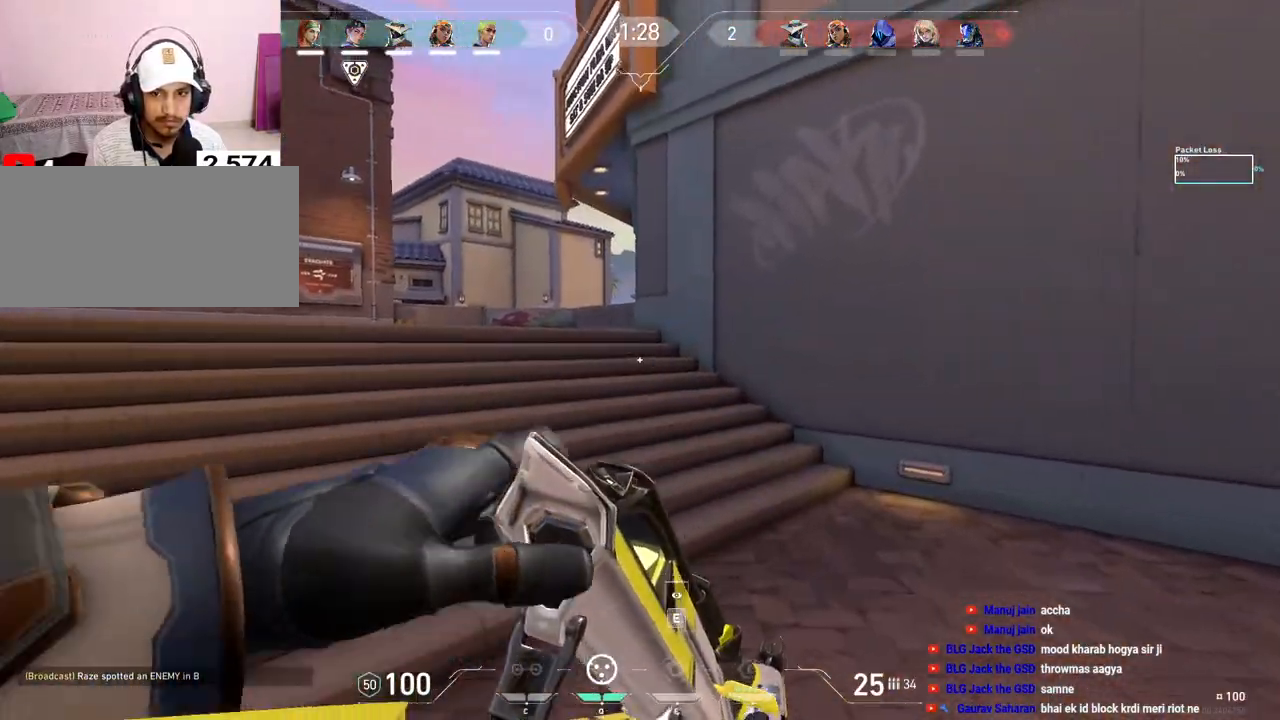
{"keys": ["space", "w"], "mouse": [], "events": [[300, "a", "down"], [467, "a", "up"], [483, "space", "down"]]}
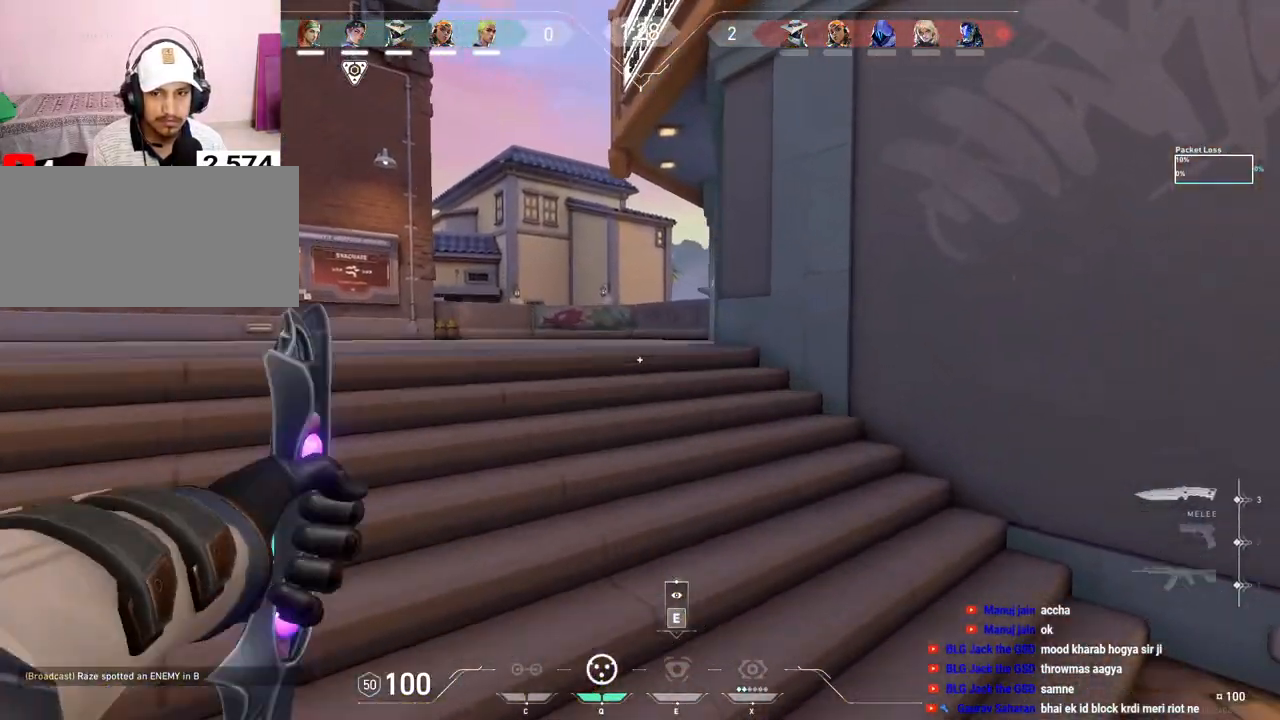
{"keys": ["w"], "mouse": [], "events": [[117, "e", "down"], [133, "space", "up"], [217, "e", "up"]]}
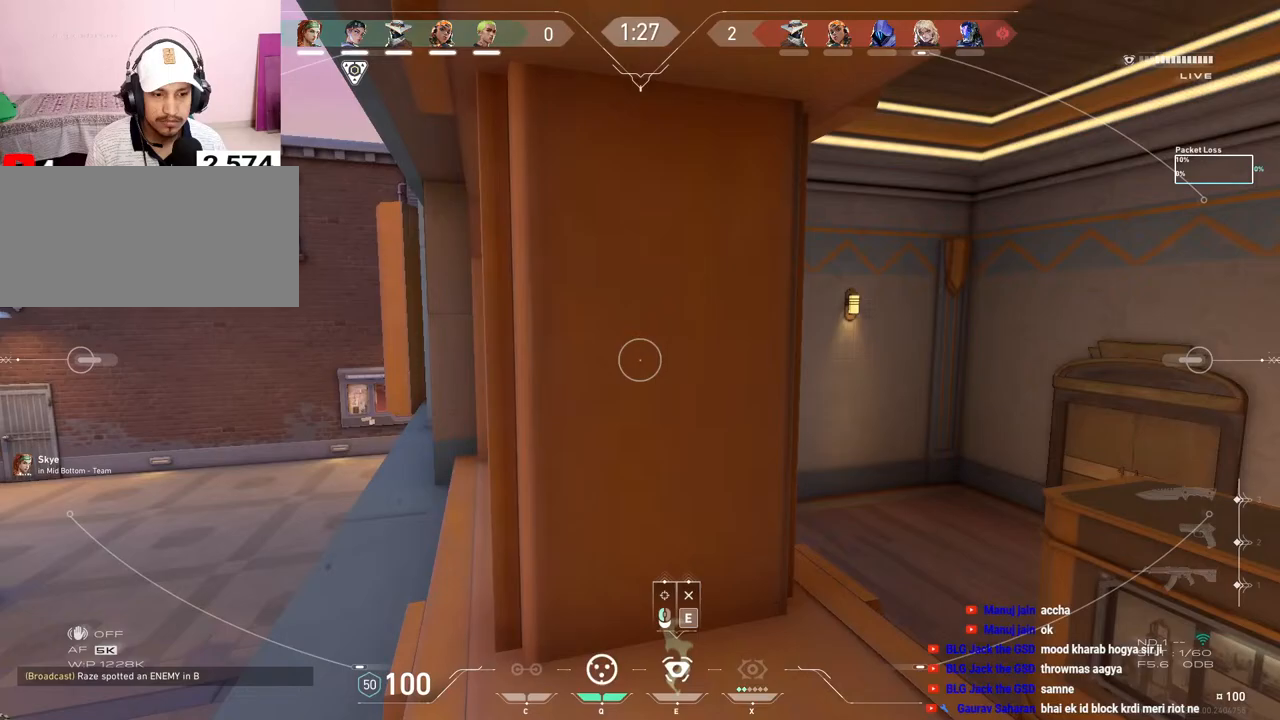
{"keys": ["w"], "mouse": [], "events": []}